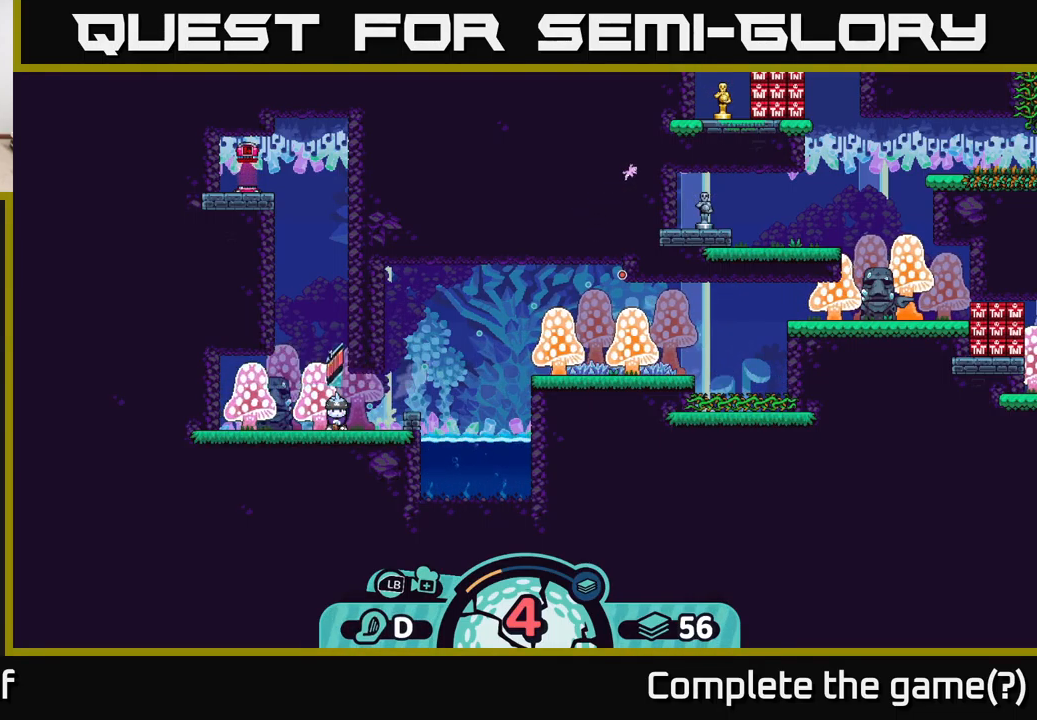
Gameplay with a controller (Xbox layout); each line is a JSON object with the inputs held at the frame after it. "events" lists button and stick changes between this image and that frame as [ms after this image, input, new state], when the widget could be followed in between. Not read: L3 R3.
{"buttons": [], "left_stick": "center", "right_stick": "center", "events": []}
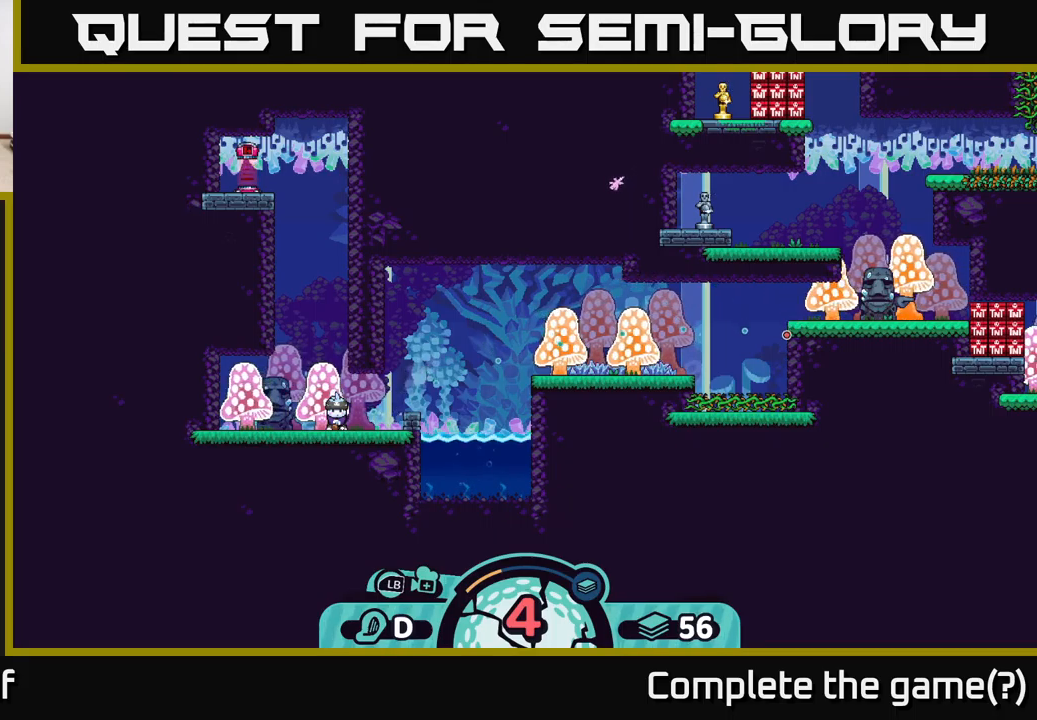
{"buttons": [], "left_stick": "center", "right_stick": "center", "events": []}
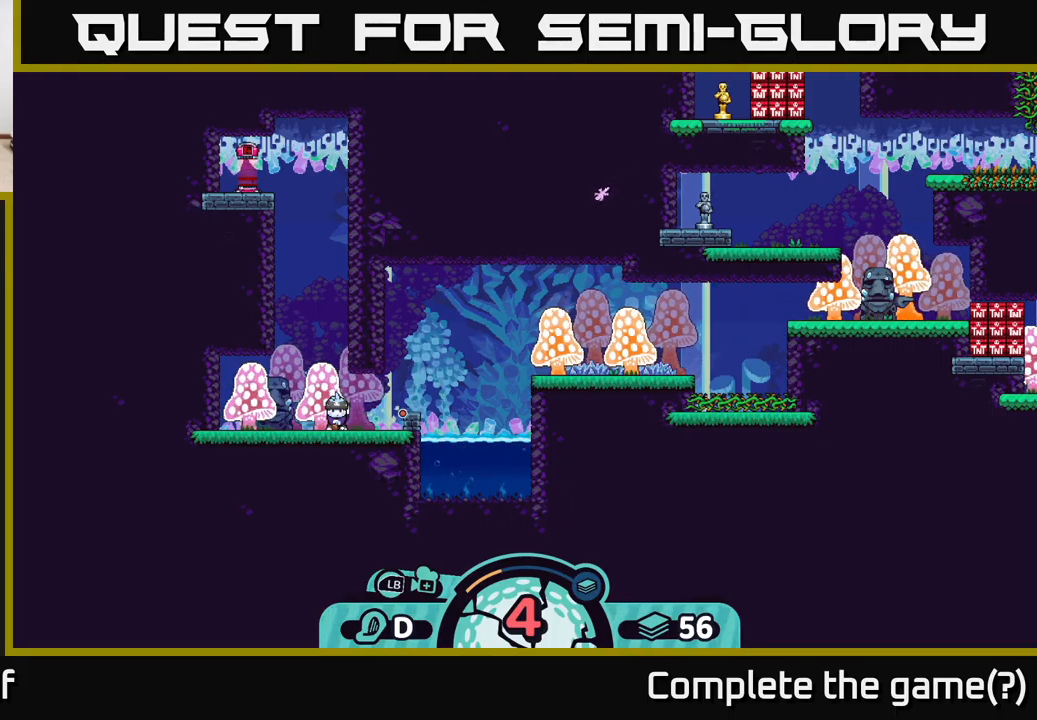
{"buttons": [], "left_stick": "center", "right_stick": "center", "events": []}
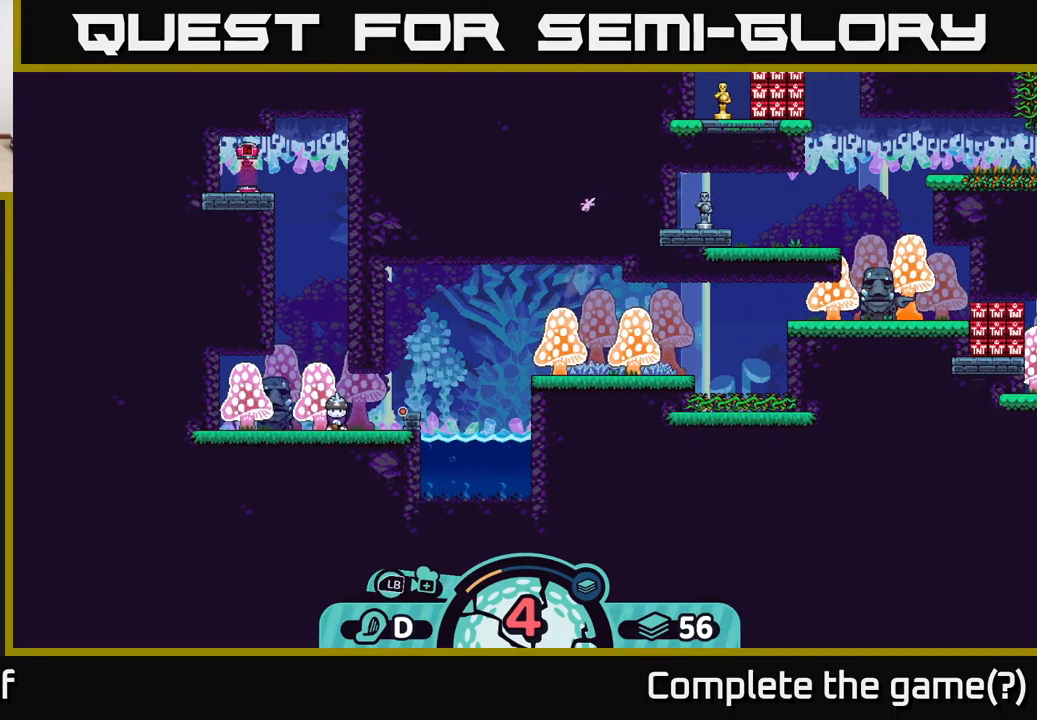
{"buttons": [], "left_stick": "center", "right_stick": "center", "events": []}
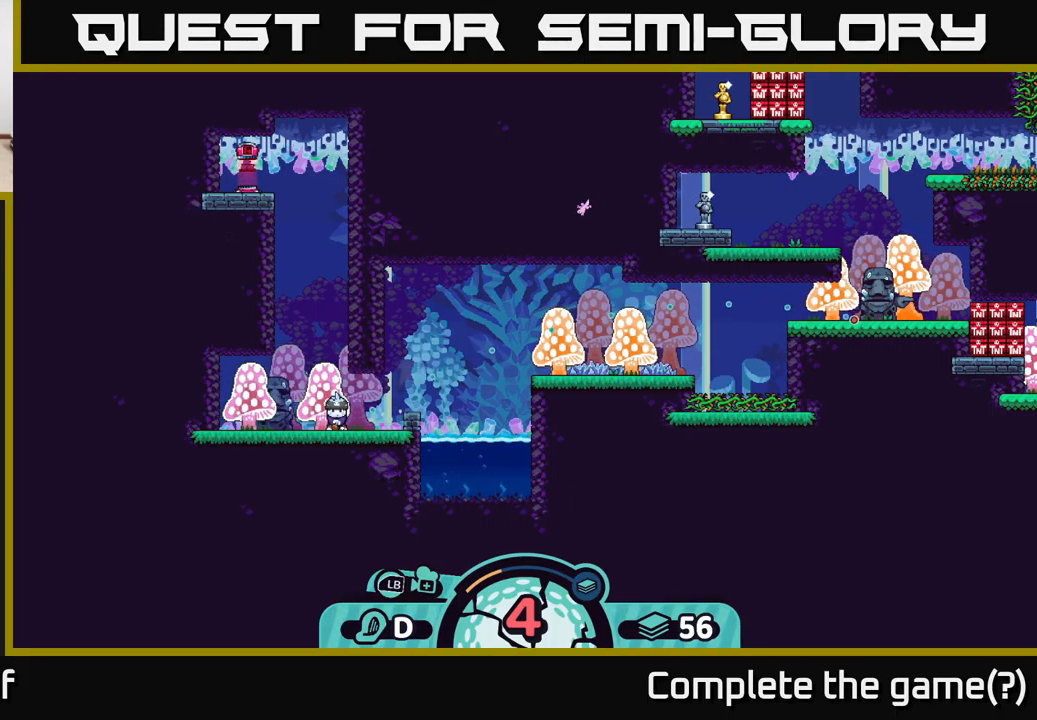
{"buttons": [], "left_stick": "center", "right_stick": "center", "events": []}
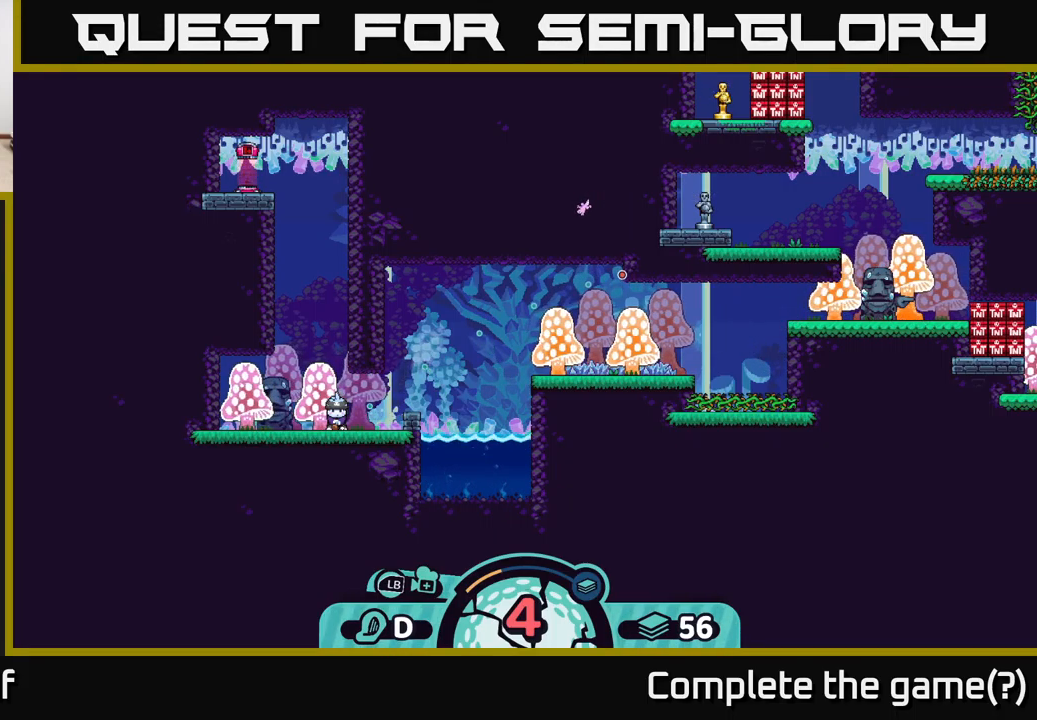
{"buttons": [], "left_stick": "center", "right_stick": "center", "events": []}
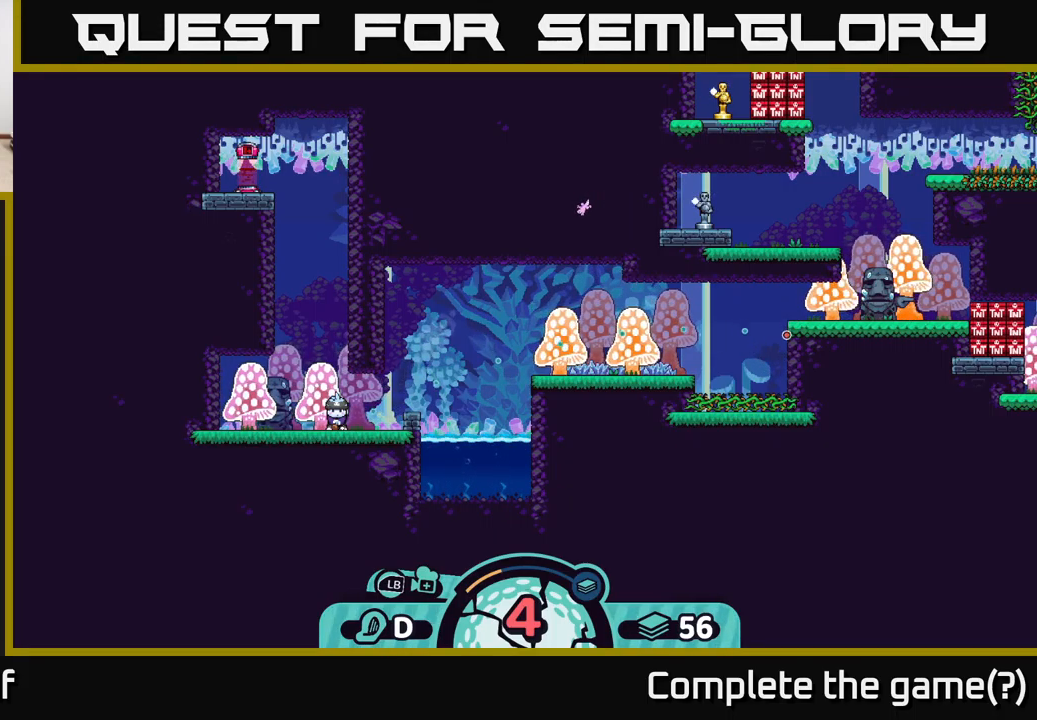
{"buttons": [], "left_stick": "center", "right_stick": "center", "events": []}
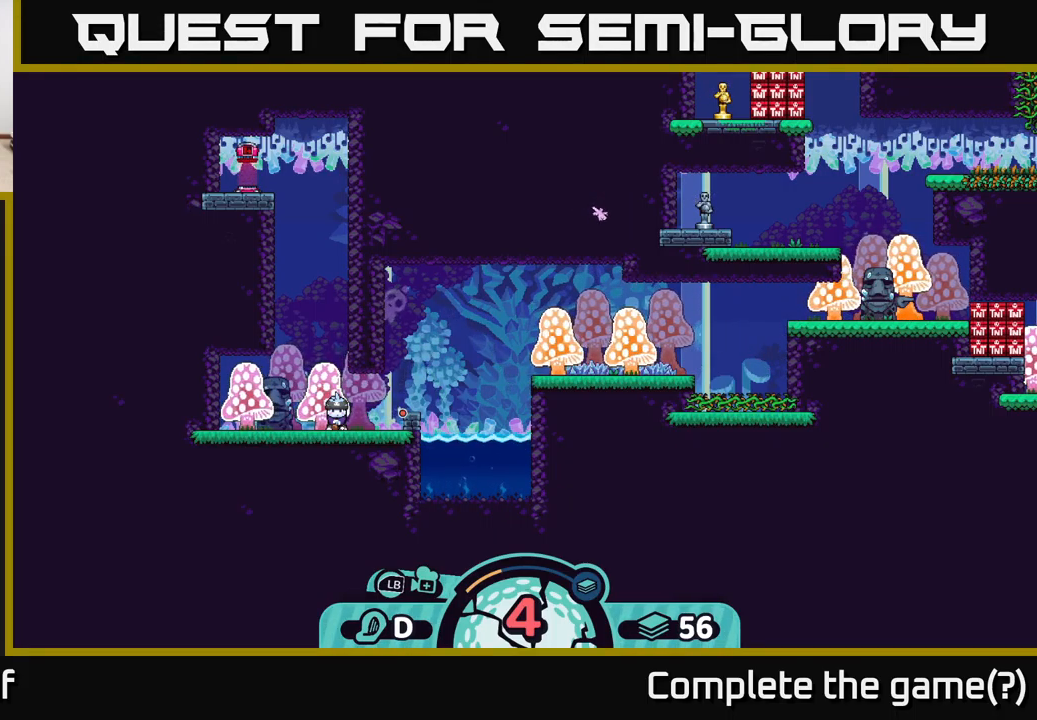
{"buttons": [], "left_stick": "center", "right_stick": "center", "events": []}
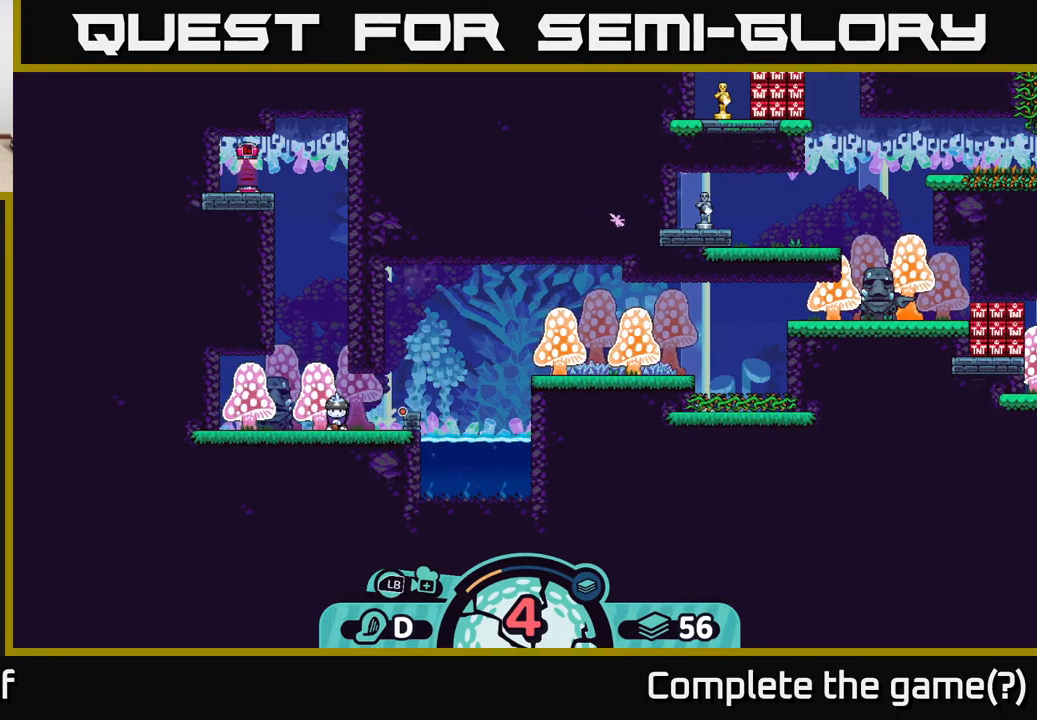
{"buttons": [], "left_stick": "center", "right_stick": "center", "events": []}
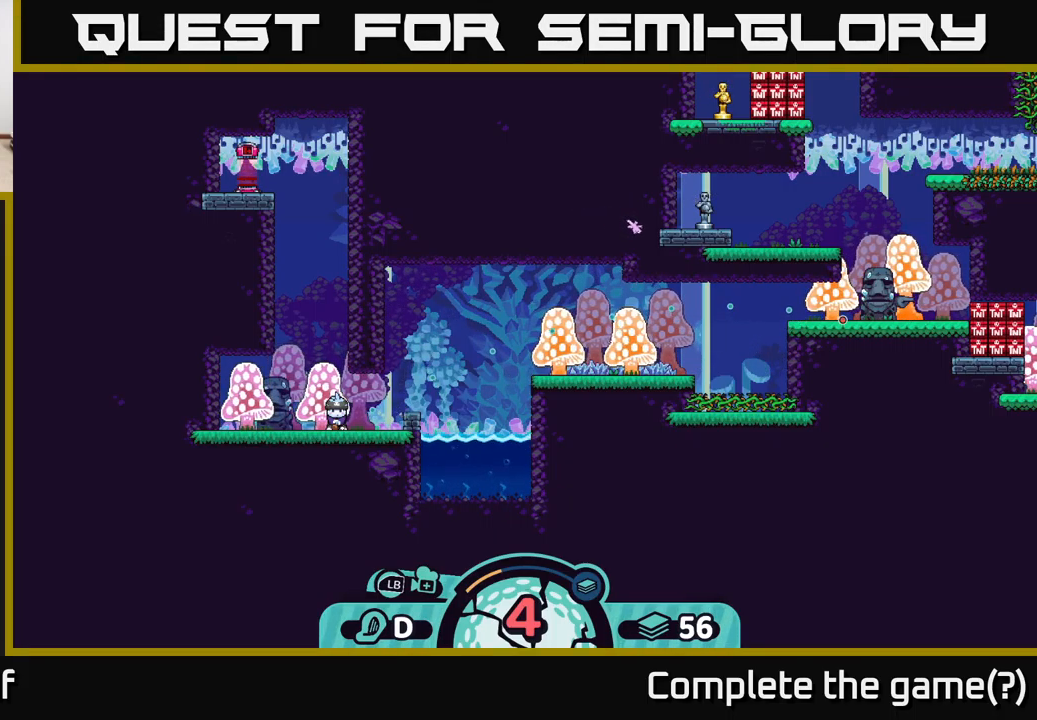
{"buttons": [], "left_stick": "right", "right_stick": "center", "events": [[50, "A", "down"], [167, "A", "up"], [350, "left_stick", "right"]]}
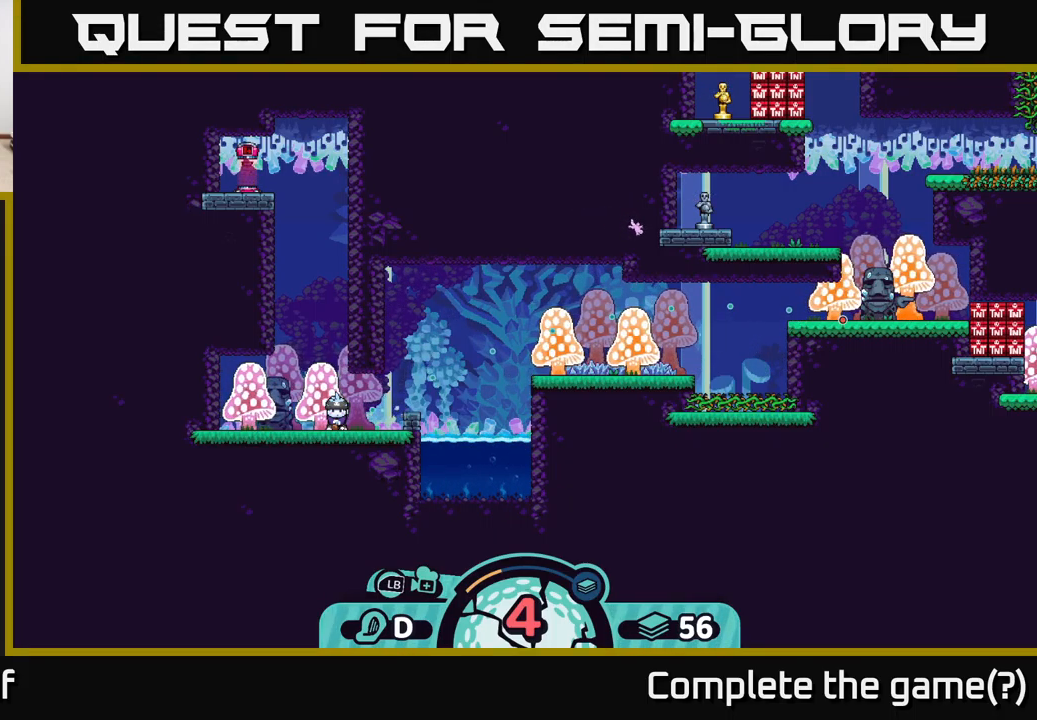
{"buttons": [], "left_stick": "center", "right_stick": "center", "events": [[333, "left_stick", "center"]]}
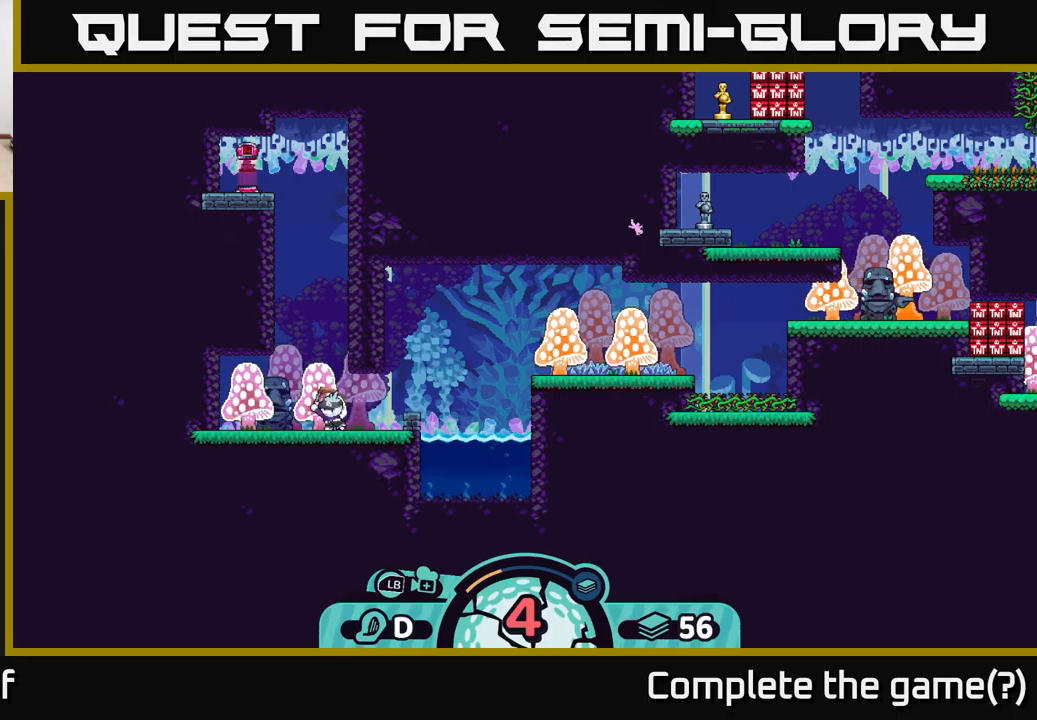
{"buttons": [], "left_stick": "right", "right_stick": "center", "events": [[216, "left_stick", "right"]]}
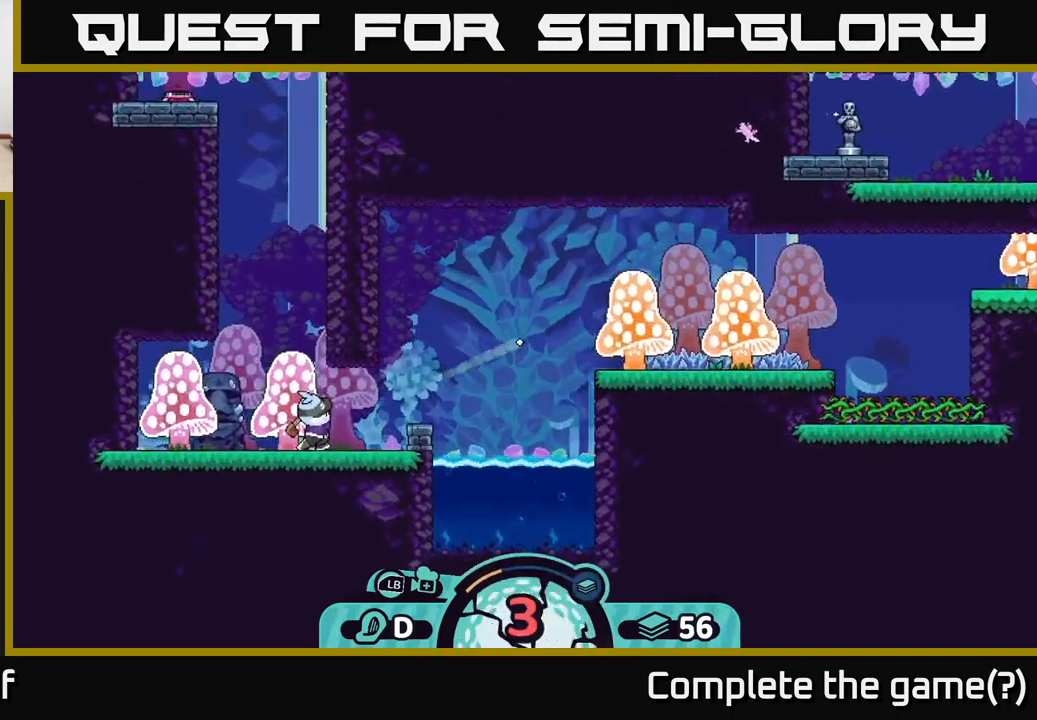
{"buttons": [], "left_stick": "right", "right_stick": "center", "events": []}
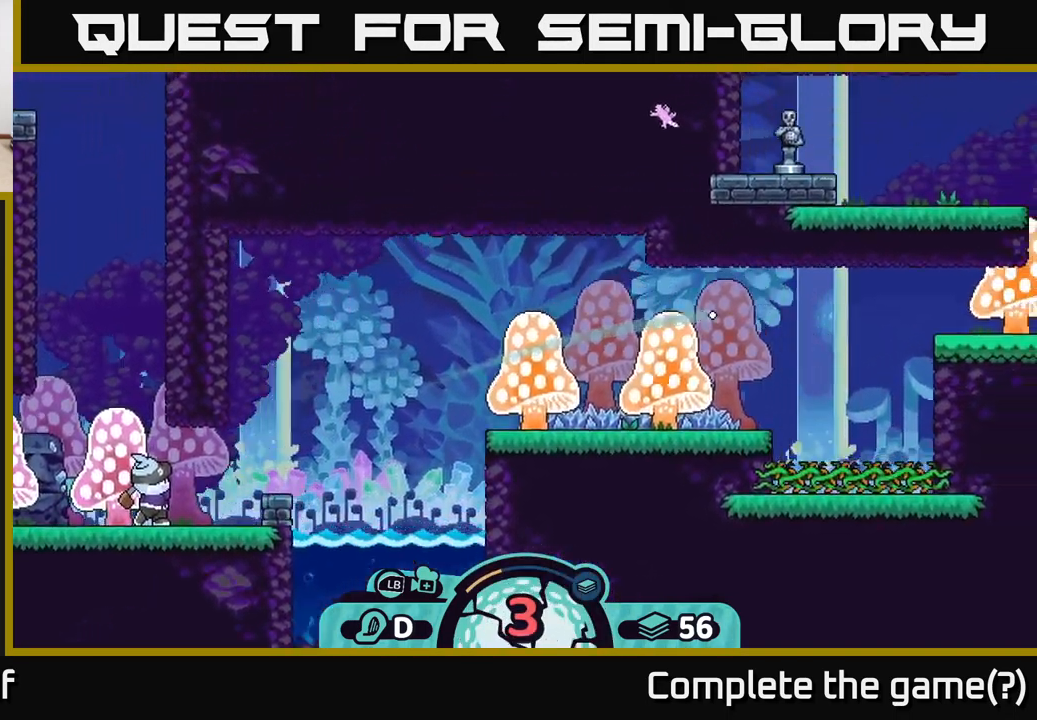
{"buttons": [], "left_stick": "right", "right_stick": "center", "events": [[216, "A", "down"], [283, "A", "up"]]}
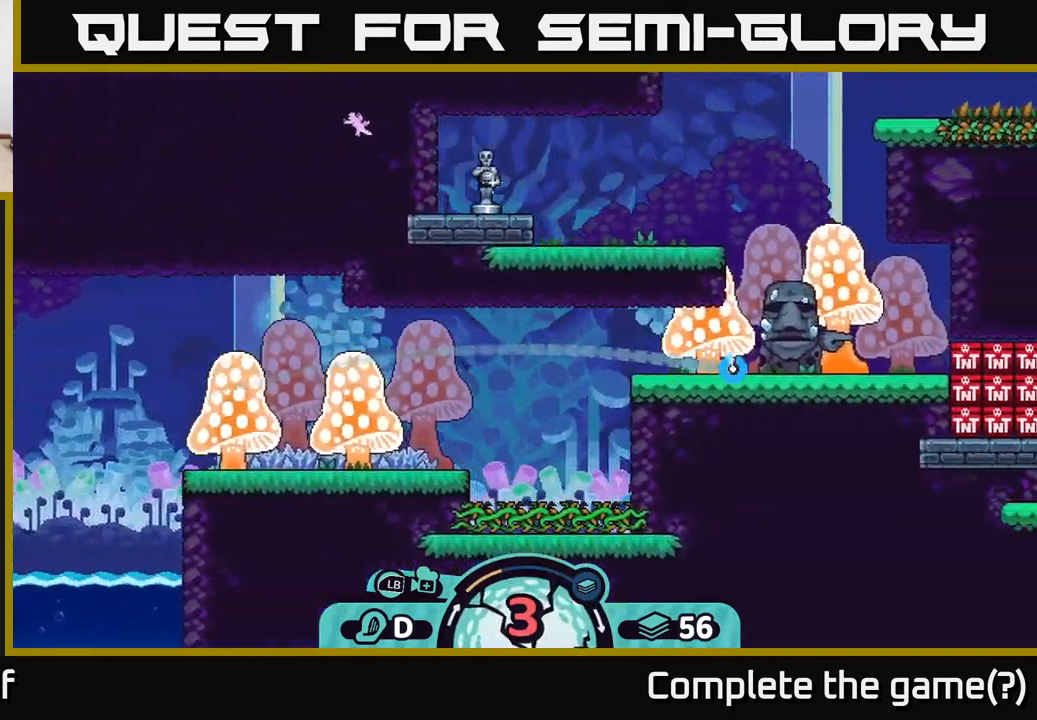
{"buttons": [], "left_stick": "right", "right_stick": "center", "events": []}
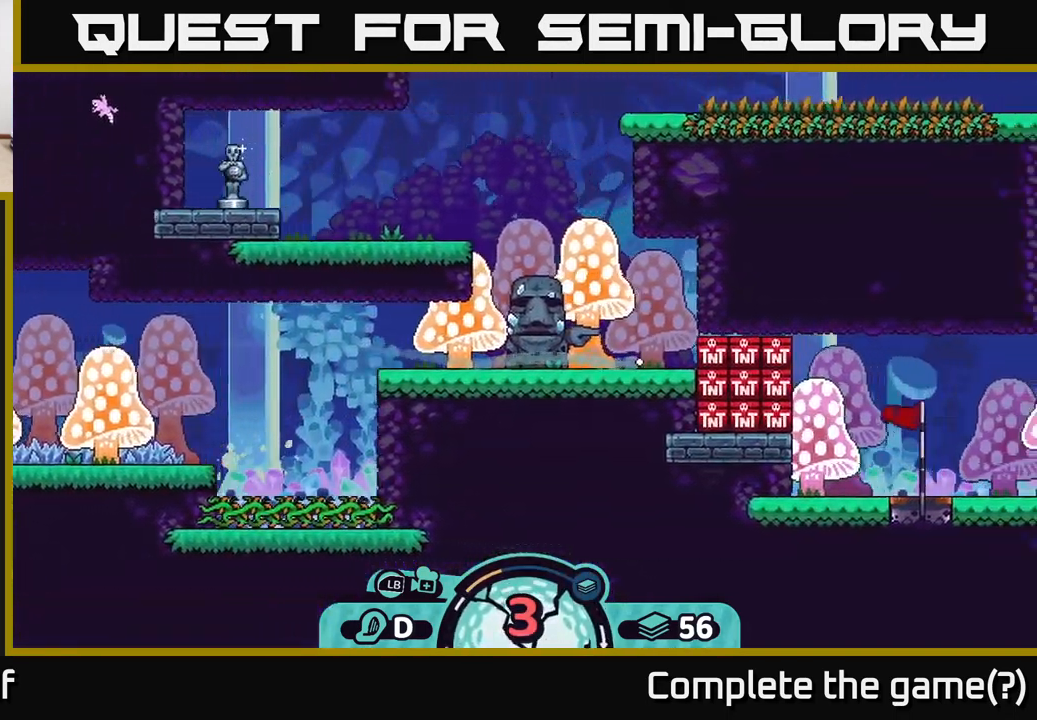
{"buttons": [], "left_stick": "right", "right_stick": "center", "events": [[400, "A", "down"], [483, "A", "up"]]}
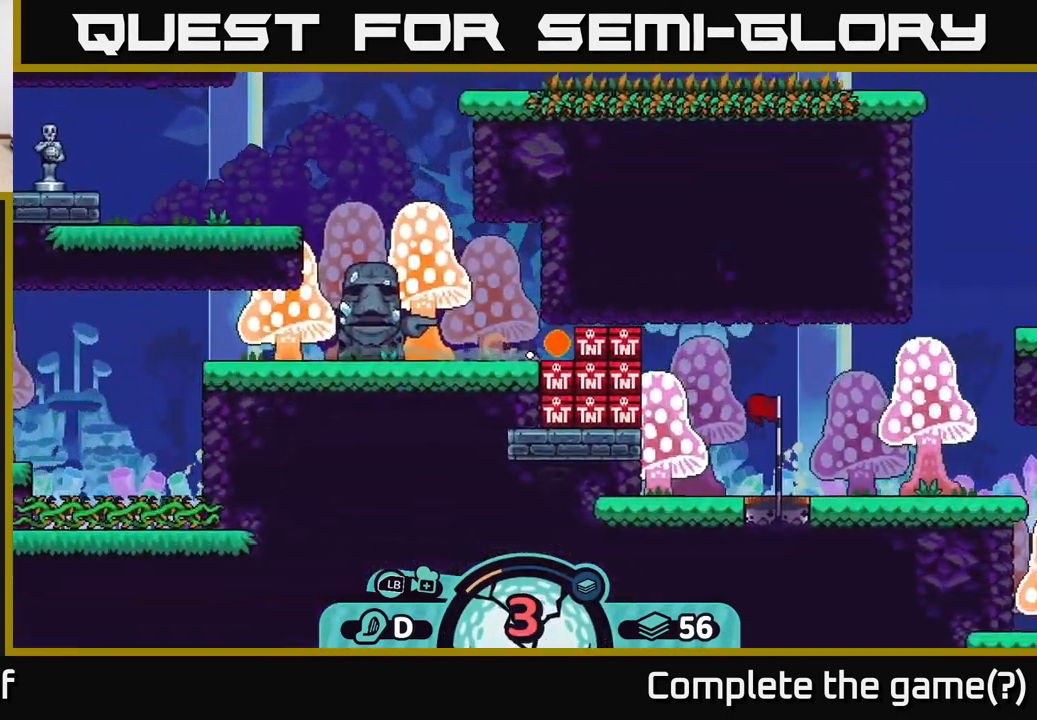
{"buttons": [], "left_stick": "right", "right_stick": "center", "events": [[50, "A", "down"], [116, "A", "up"], [183, "A", "down"], [283, "A", "up"], [383, "A", "down"], [466, "A", "up"]]}
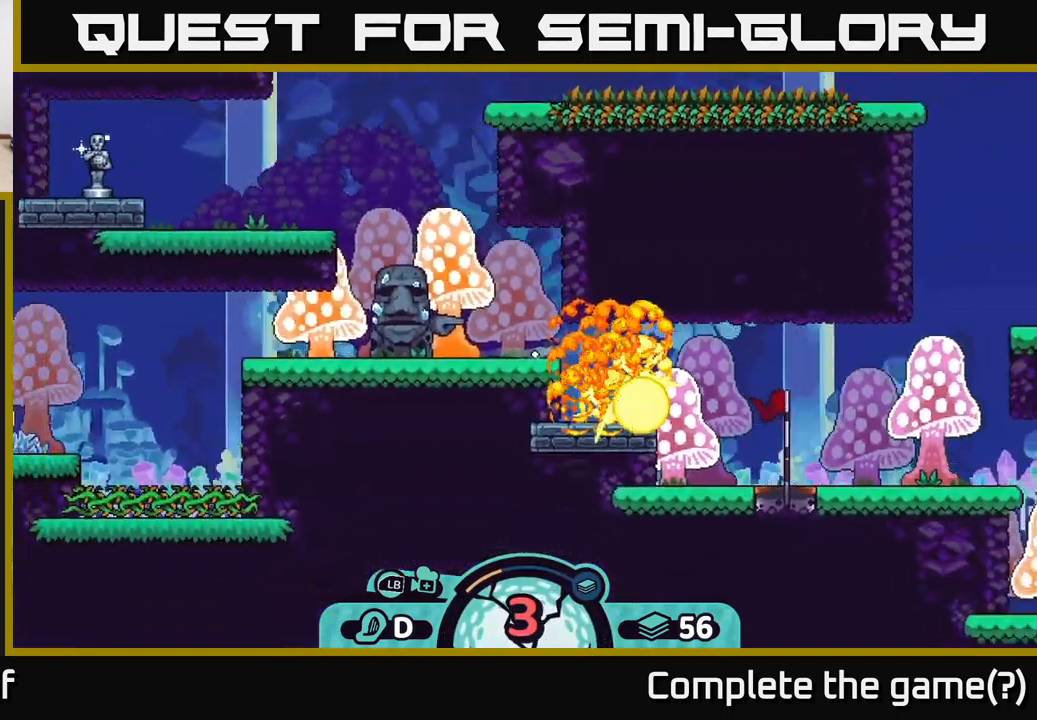
{"buttons": [], "left_stick": "right", "right_stick": "center", "events": [[66, "A", "down"], [150, "A", "up"], [250, "A", "down"], [300, "A", "up"], [400, "A", "down"], [483, "A", "up"]]}
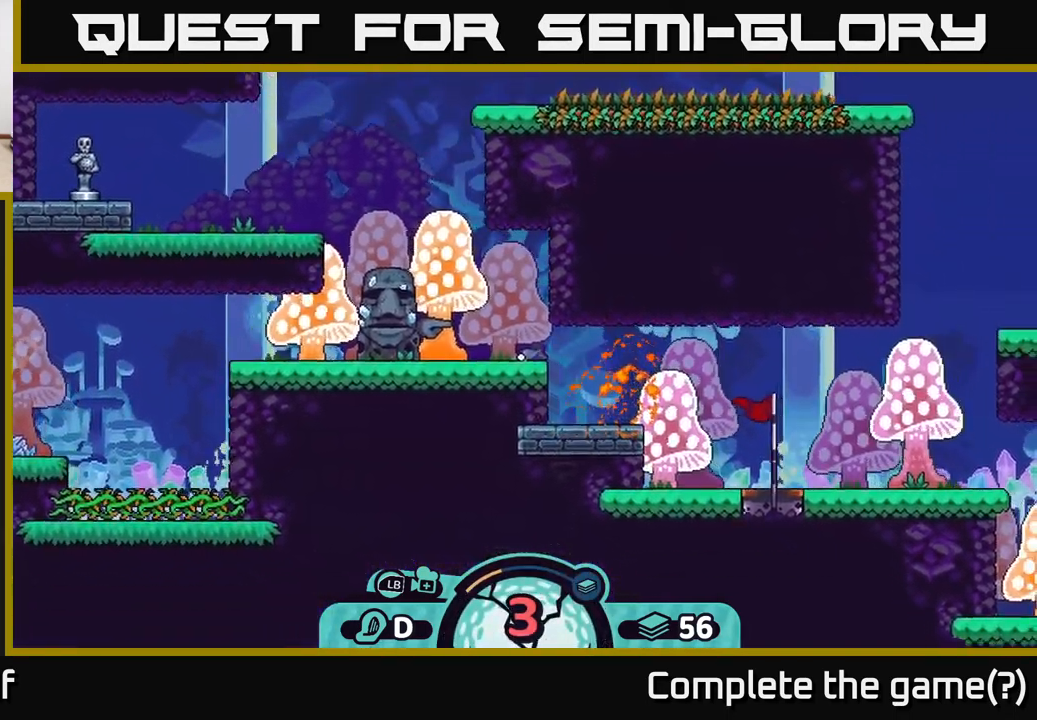
{"buttons": [], "left_stick": "right", "right_stick": "center", "events": [[83, "A", "down"], [183, "A", "up"], [266, "A", "down"], [383, "A", "up"]]}
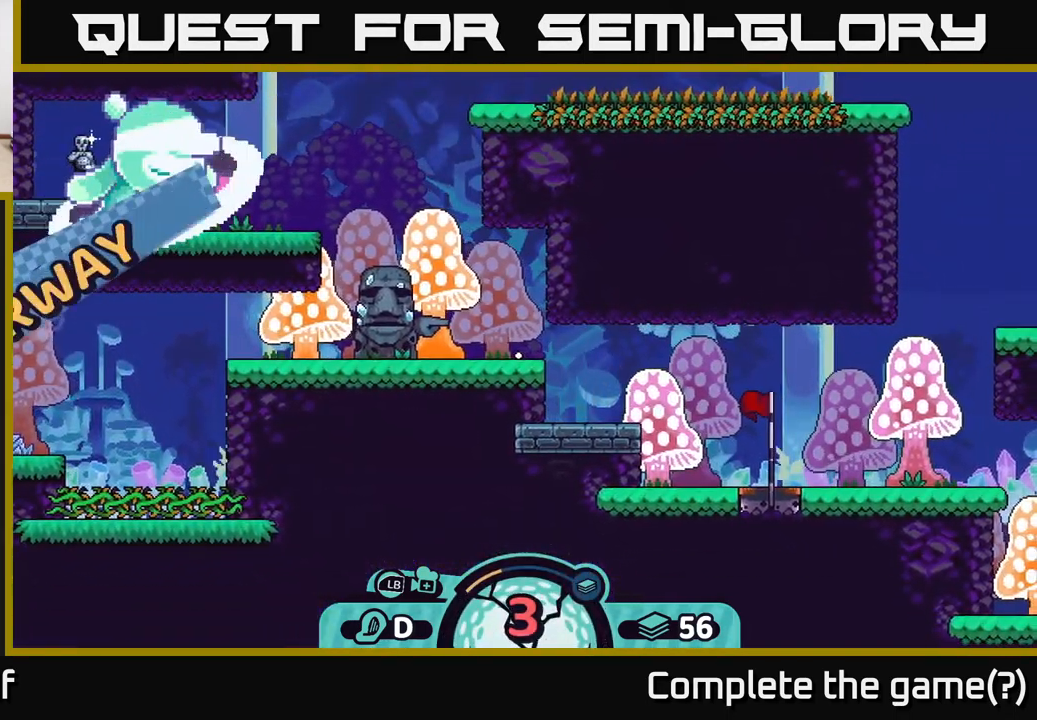
{"buttons": [], "left_stick": "right", "right_stick": "center", "events": [[83, "A", "down"], [166, "A", "up"], [266, "A", "down"], [400, "A", "up"]]}
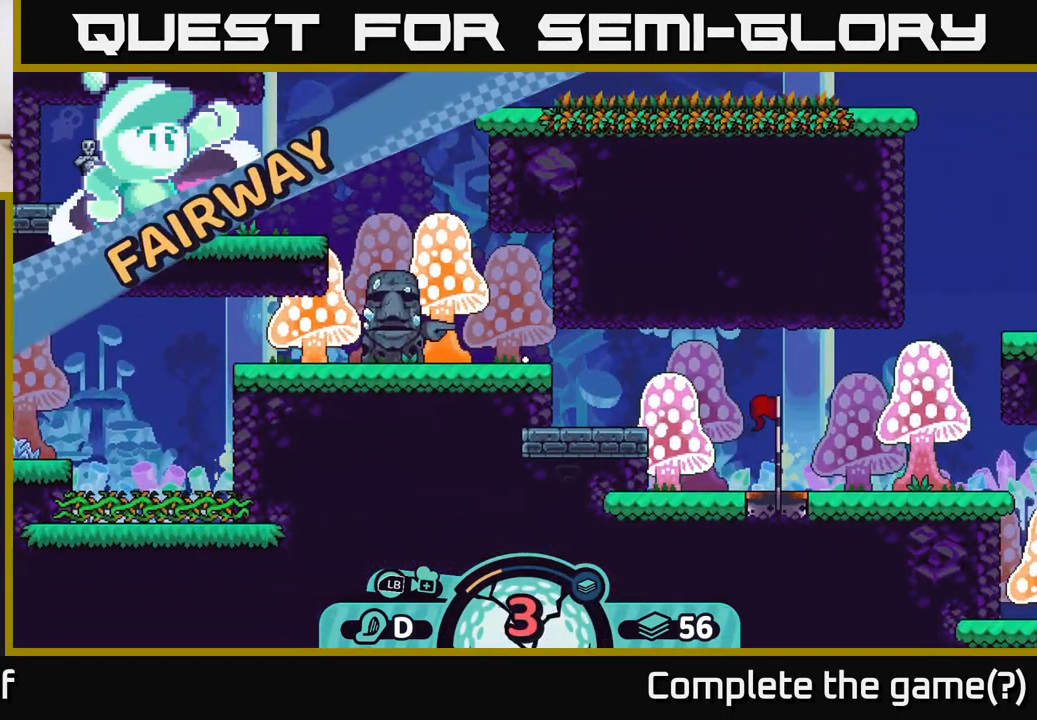
{"buttons": [], "left_stick": "center", "right_stick": "right", "events": [[83, "left_stick", "center"], [317, "right_stick", "right"]]}
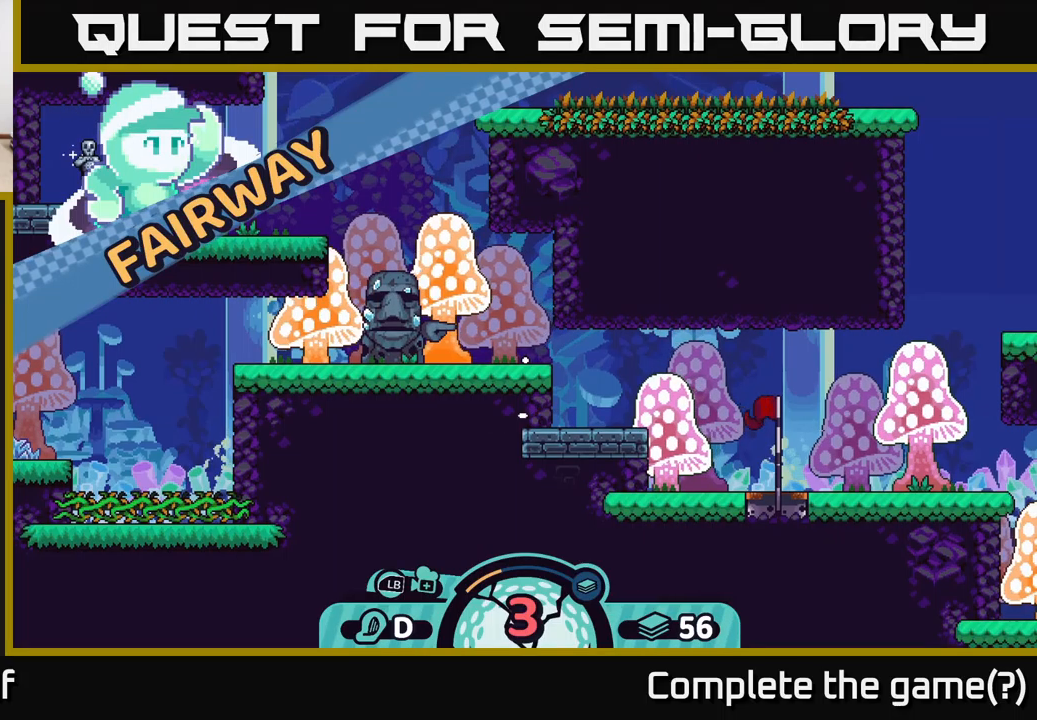
{"buttons": [], "left_stick": "center", "right_stick": "center", "events": [[17, "left_stick", "right"], [350, "right_stick", "center"], [367, "left_stick", "center"]]}
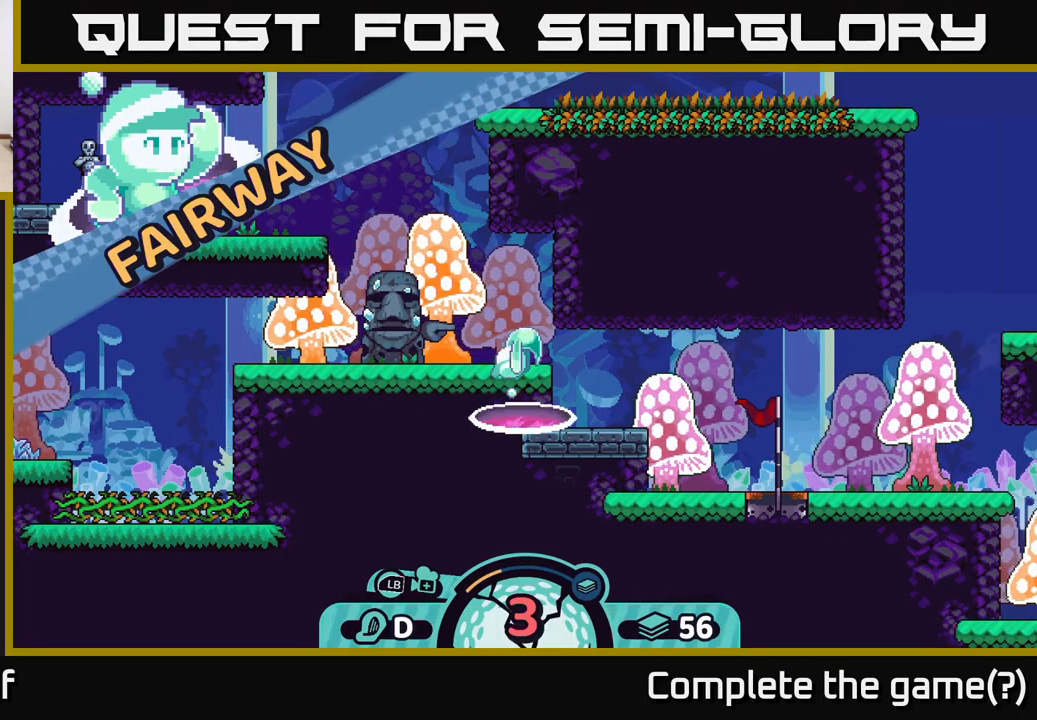
{"buttons": [], "left_stick": "center", "right_stick": "center", "events": [[267, "right_stick", "right"], [367, "right_stick", "center"]]}
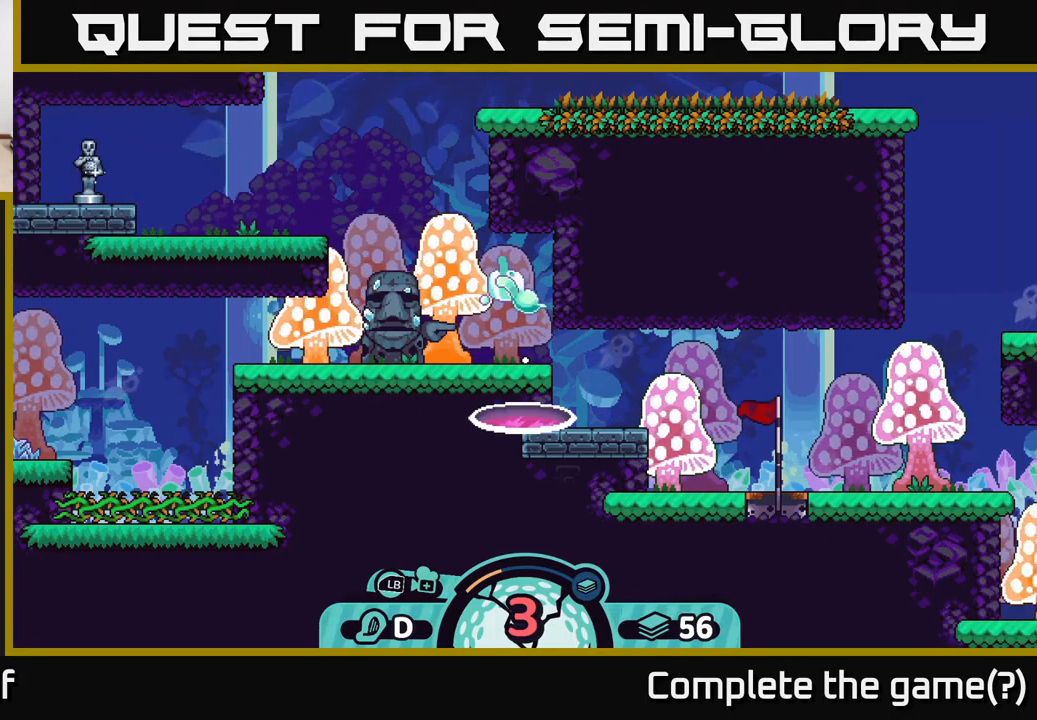
{"buttons": [], "left_stick": "center", "right_stick": "right", "events": [[17, "right_stick", "right"]]}
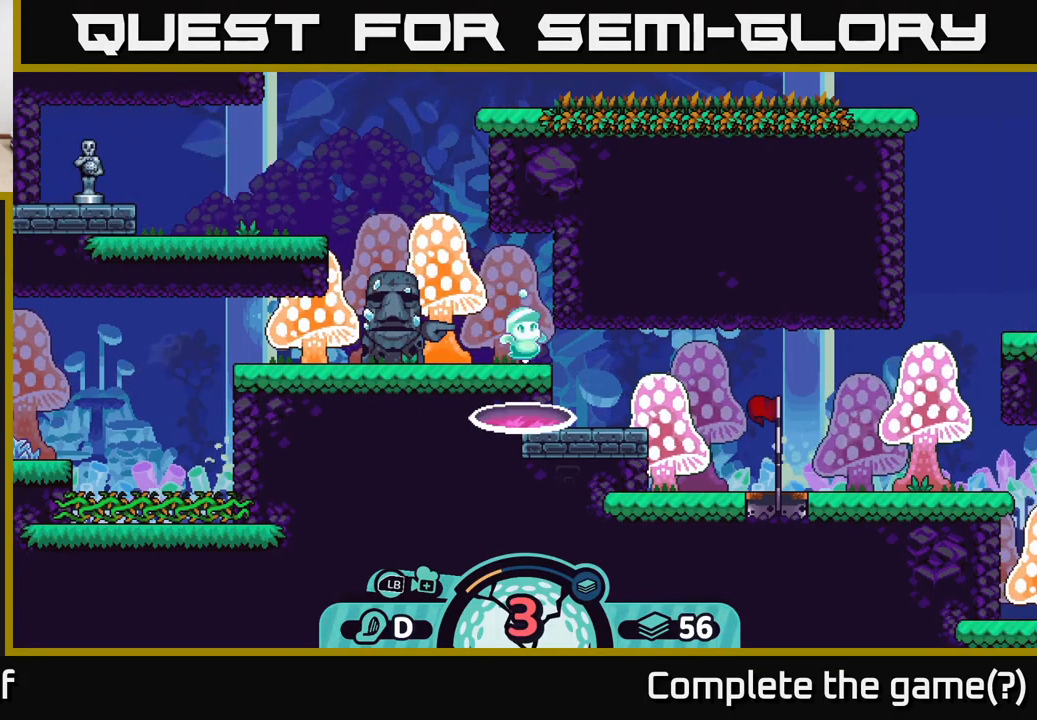
{"buttons": [], "left_stick": "center", "right_stick": "center", "events": [[33, "left_stick", "right"], [150, "right_stick", "center"], [267, "left_stick", "center"]]}